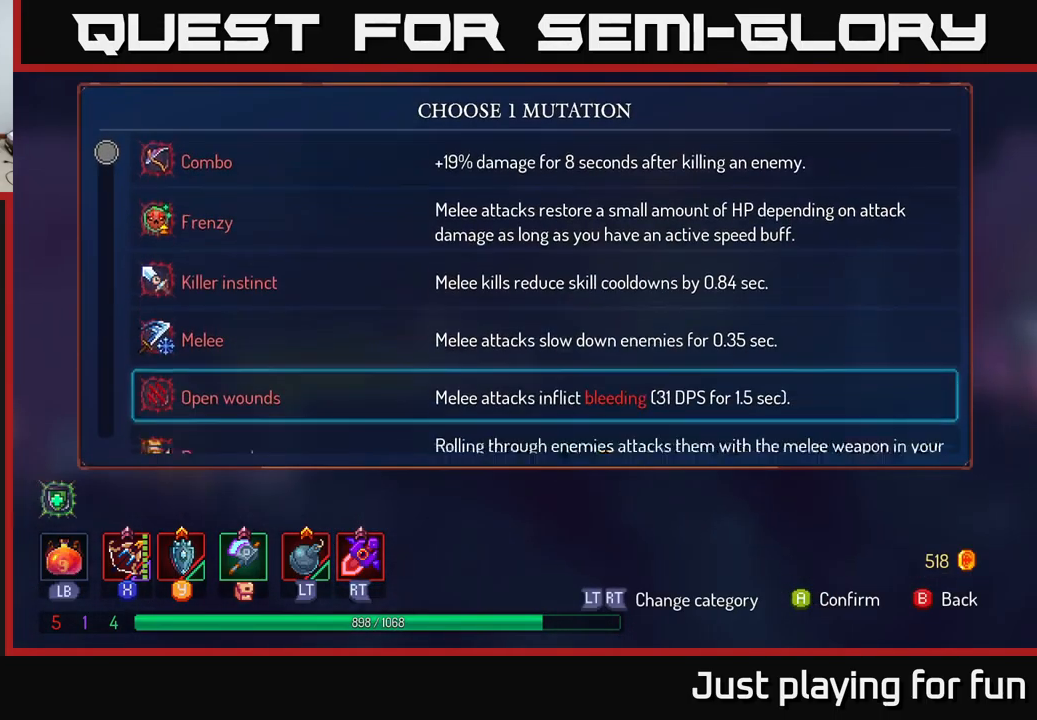
Gameplay with a controller (Xbox layout); each line is a JSON object with the inputs held at the frame after it. "events" lists button and stick changes between this image and that frame as [ms after this image, input, new state], when the widget could be followed in between.
{"buttons": [], "left_stick": "up", "right_stick": "center", "events": [[183, "left_stick", "center"], [250, "left_stick", "up"]]}
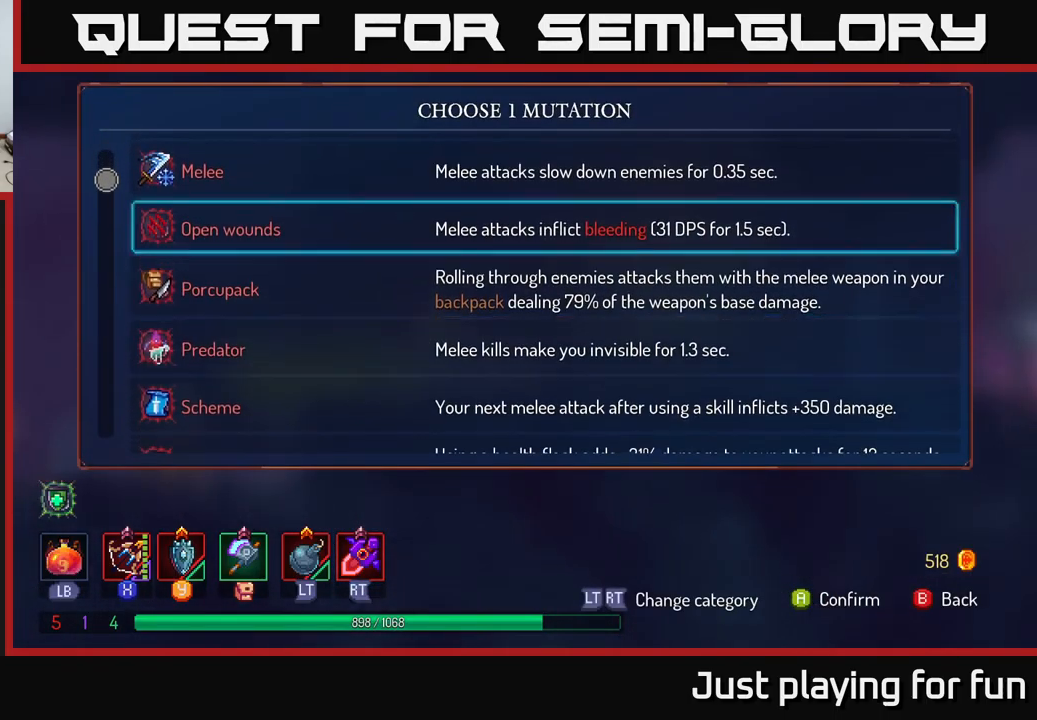
{"buttons": [], "left_stick": "down", "right_stick": "center", "events": [[267, "left_stick", "down"]]}
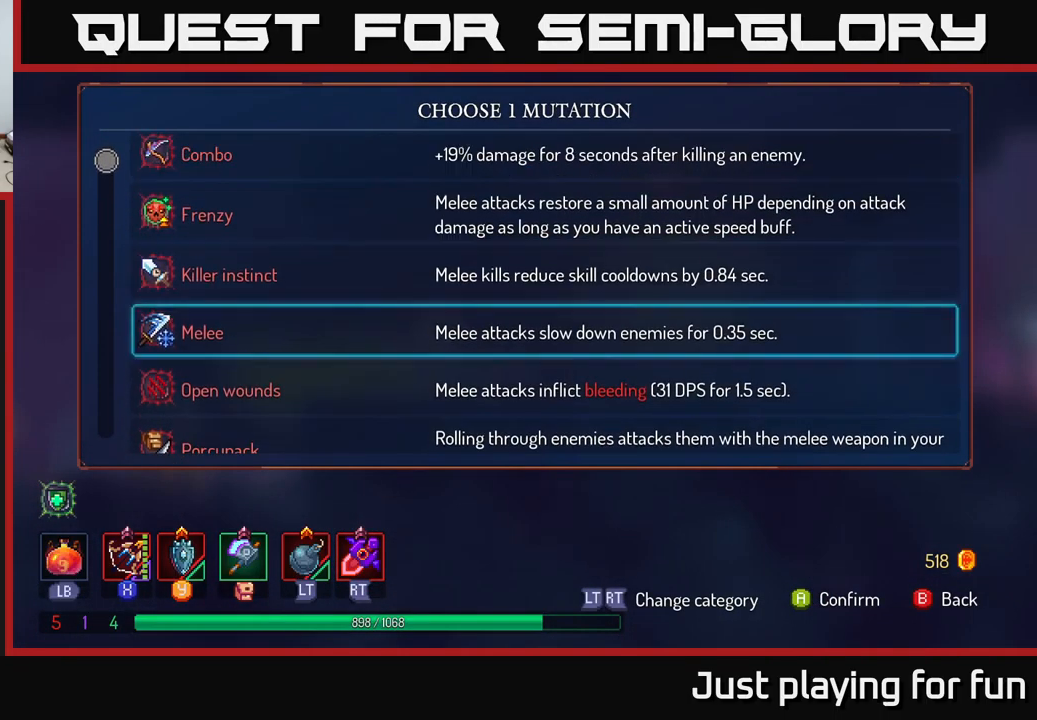
{"buttons": [], "left_stick": "down", "right_stick": "center", "events": []}
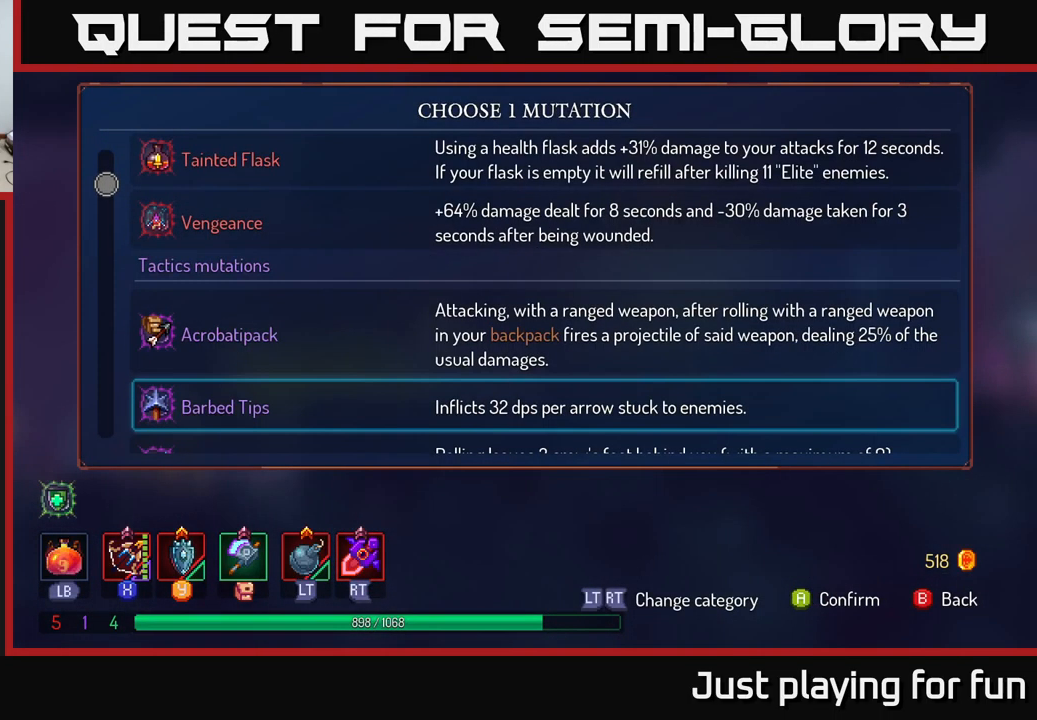
{"buttons": [], "left_stick": "down", "right_stick": "center", "events": []}
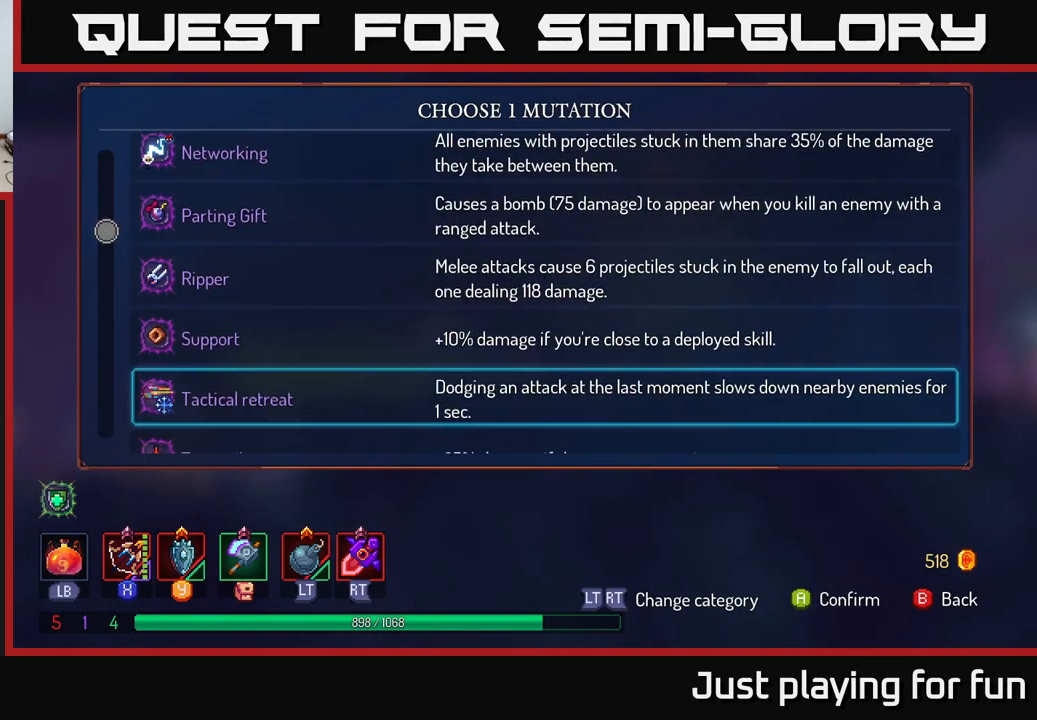
{"buttons": [], "left_stick": "down", "right_stick": "center", "events": []}
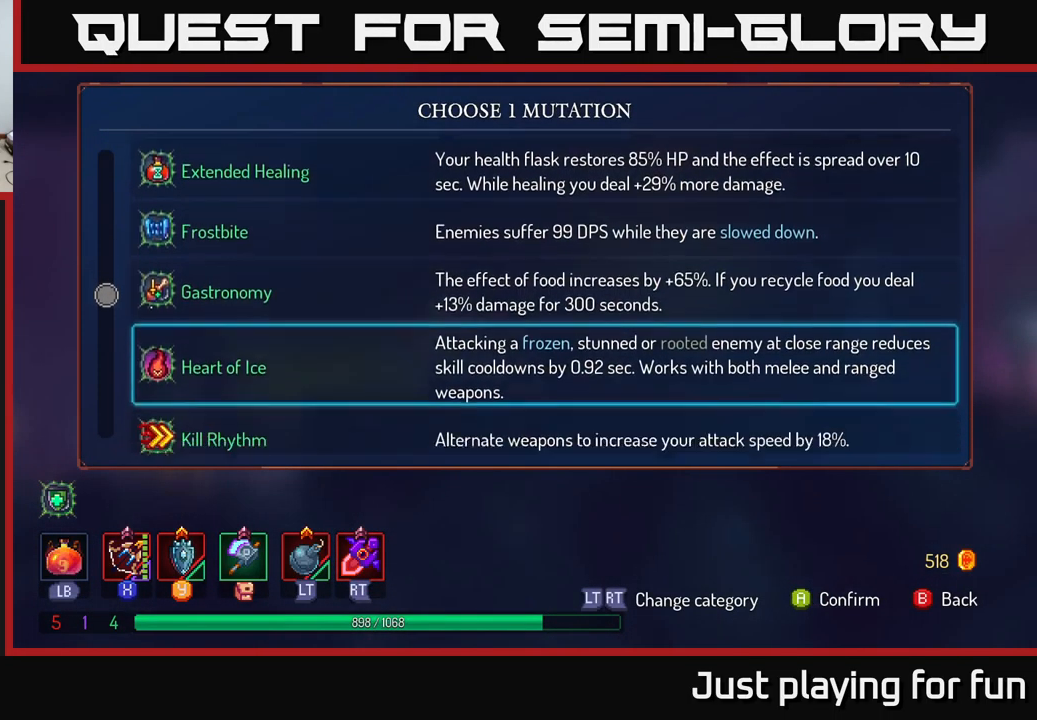
{"buttons": [], "left_stick": "down", "right_stick": "center", "events": [[17, "left_stick", "up"], [317, "left_stick", "down"]]}
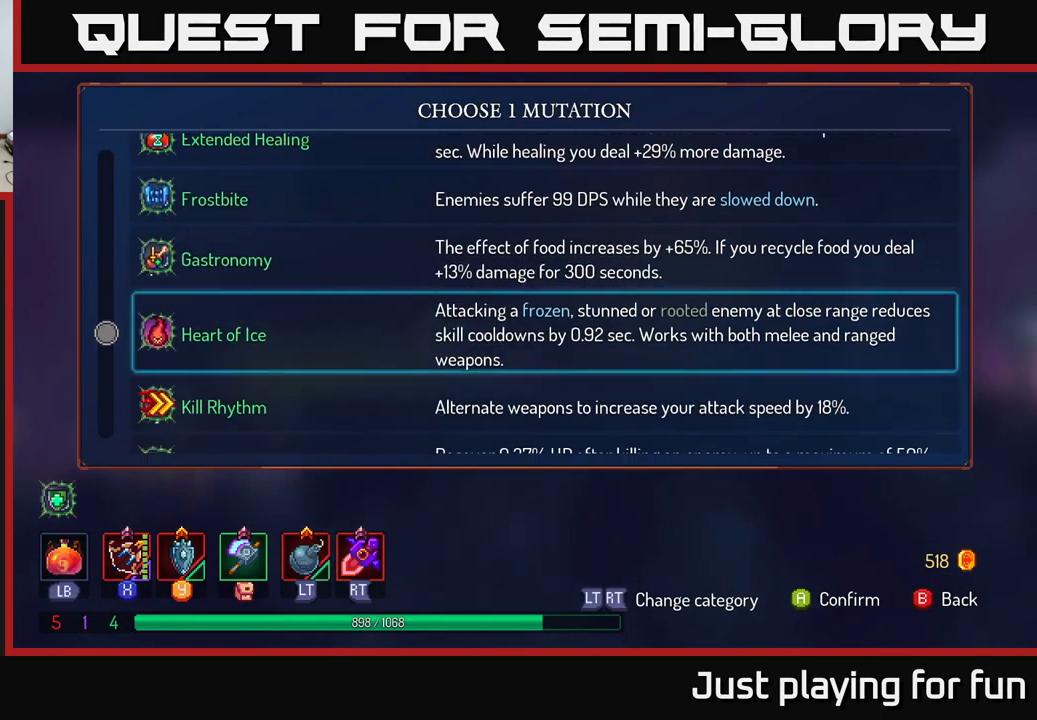
{"buttons": [], "left_stick": "down", "right_stick": "center", "events": []}
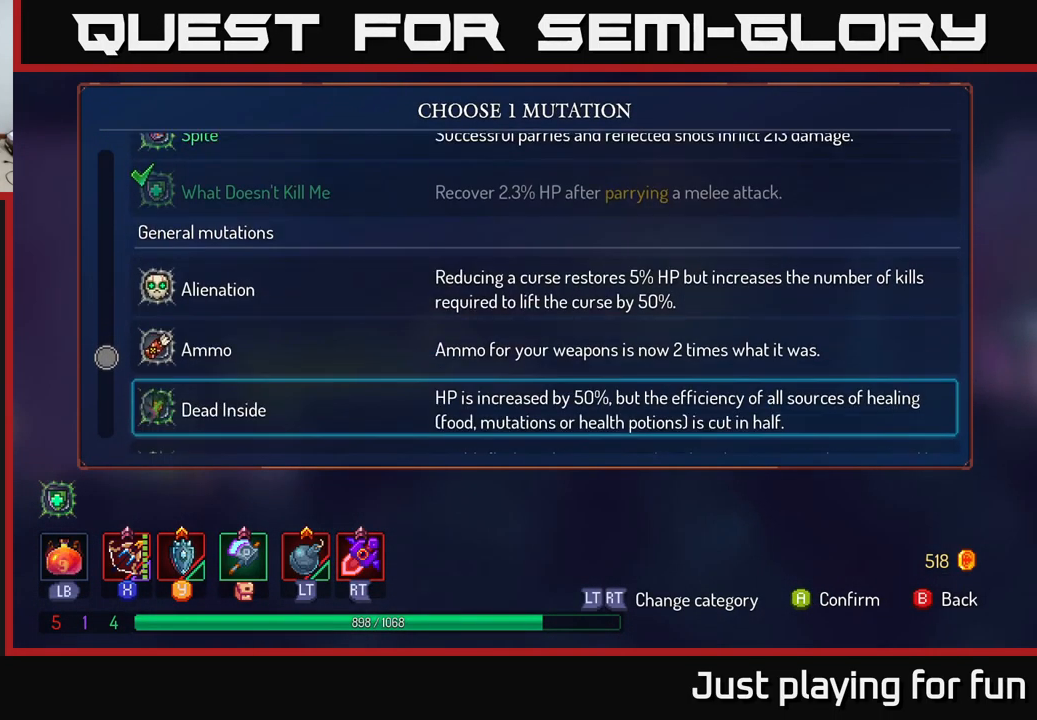
{"buttons": [], "left_stick": "up", "right_stick": "center", "events": [[449, "left_stick", "up"]]}
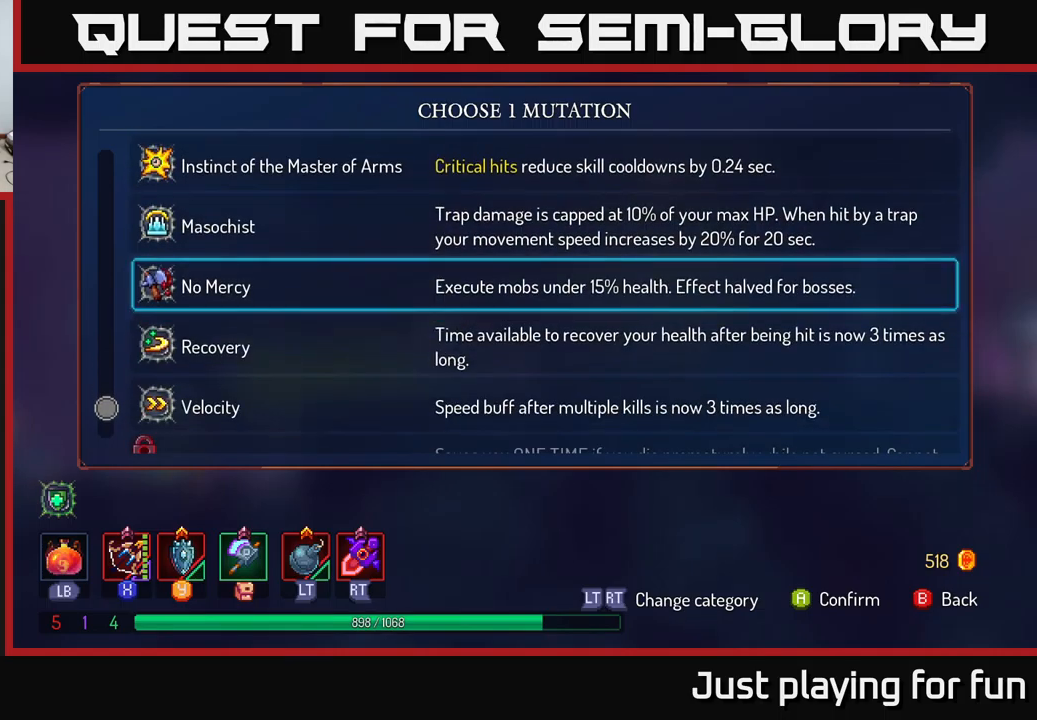
{"buttons": [], "left_stick": "center", "right_stick": "center", "events": [[250, "left_stick", "center"]]}
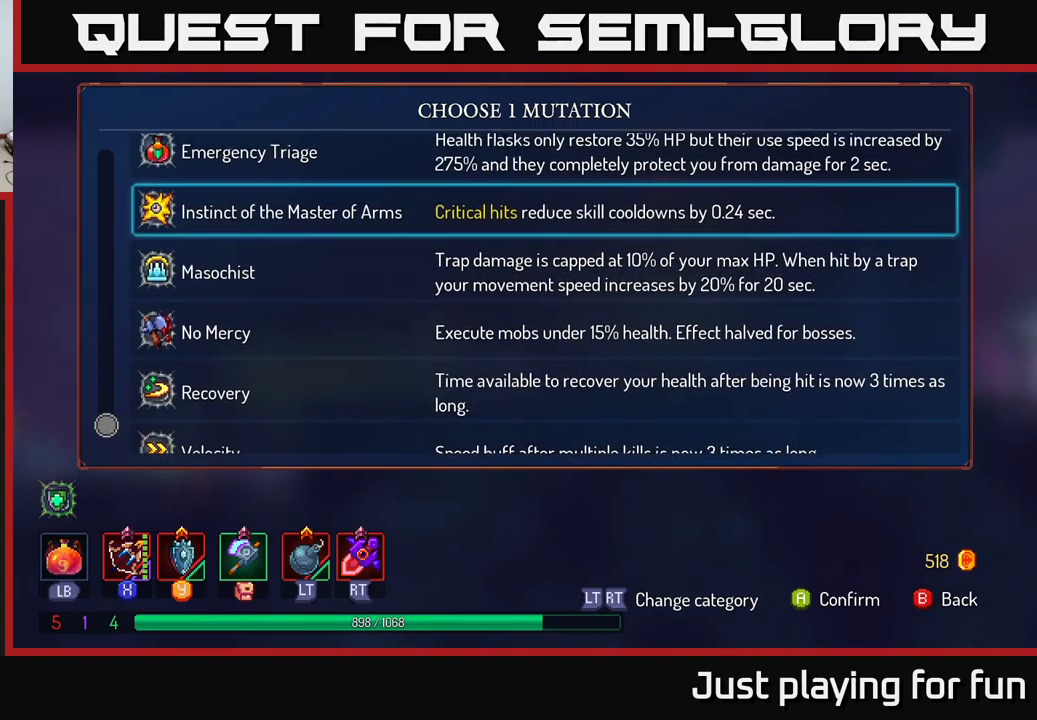
{"buttons": [], "left_stick": "center", "right_stick": "center", "events": [[34, "left_stick", "down"], [200, "left_stick", "center"], [334, "left_stick", "down"], [417, "A", "down"], [417, "left_stick", "center"], [500, "A", "up"]]}
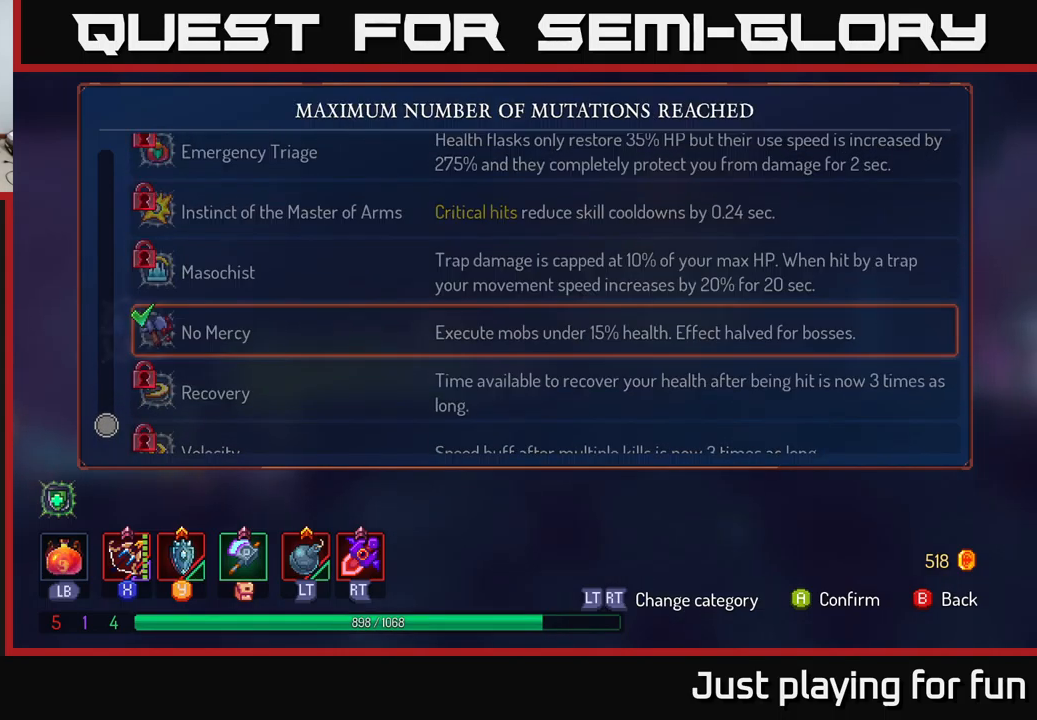
{"buttons": [], "left_stick": "right", "right_stick": "center", "events": [[150, "left_stick", "right"], [300, "B", "down"], [434, "B", "up"]]}
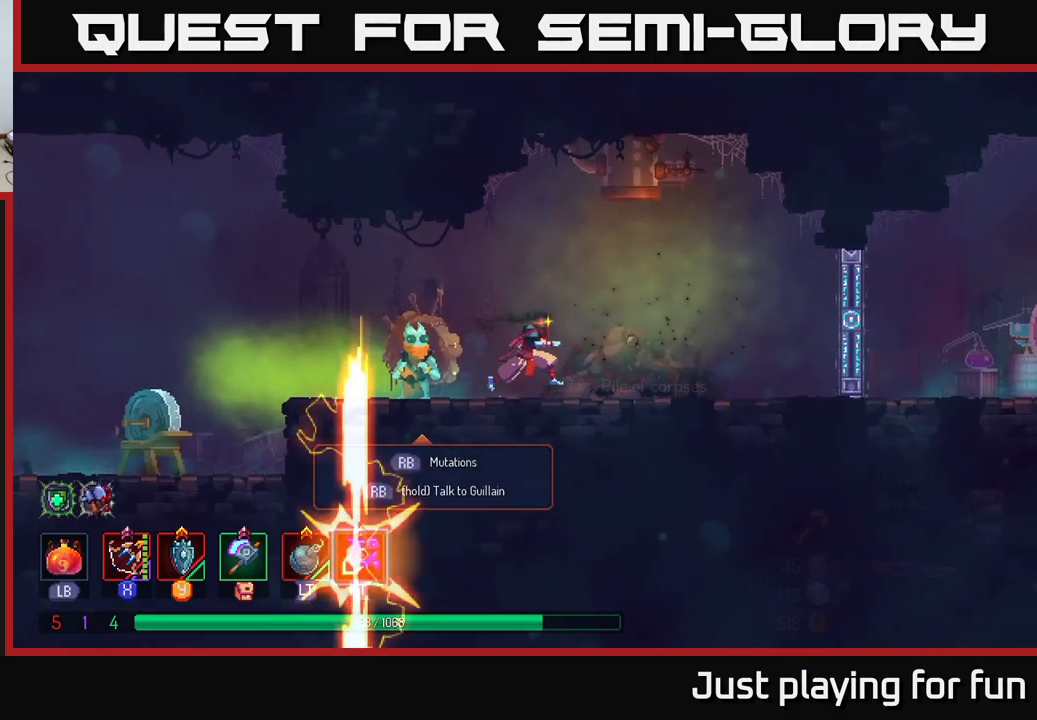
{"buttons": [], "left_stick": "right", "right_stick": "center", "events": []}
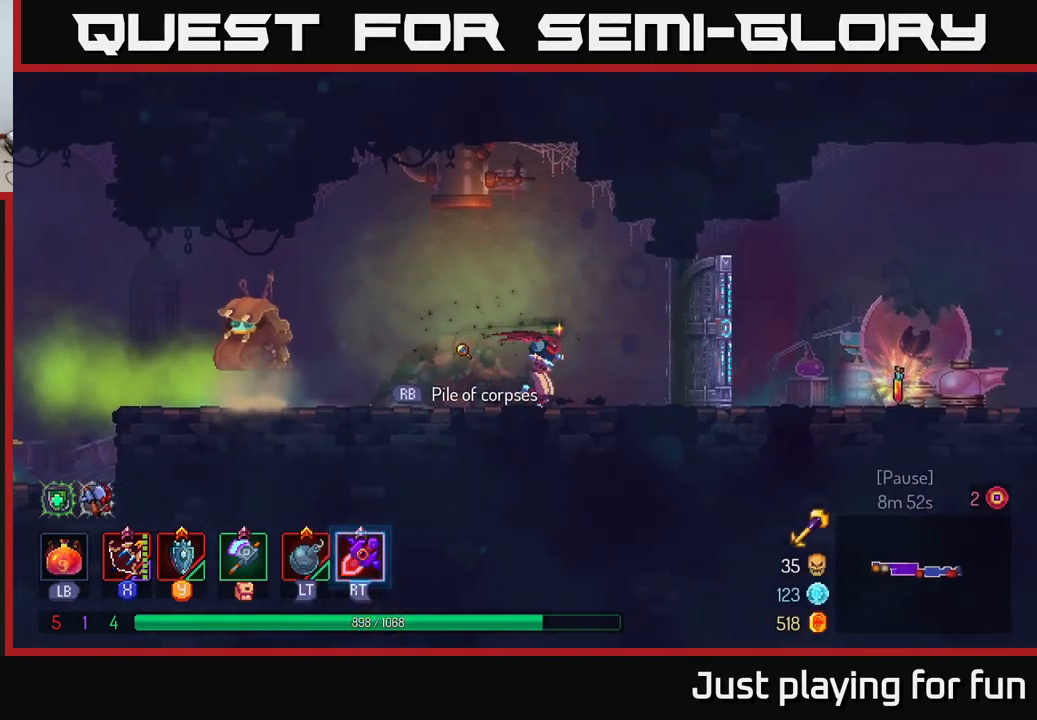
{"buttons": [], "left_stick": "right", "right_stick": "center", "events": [[217, "R1", "down"], [367, "R1", "up"]]}
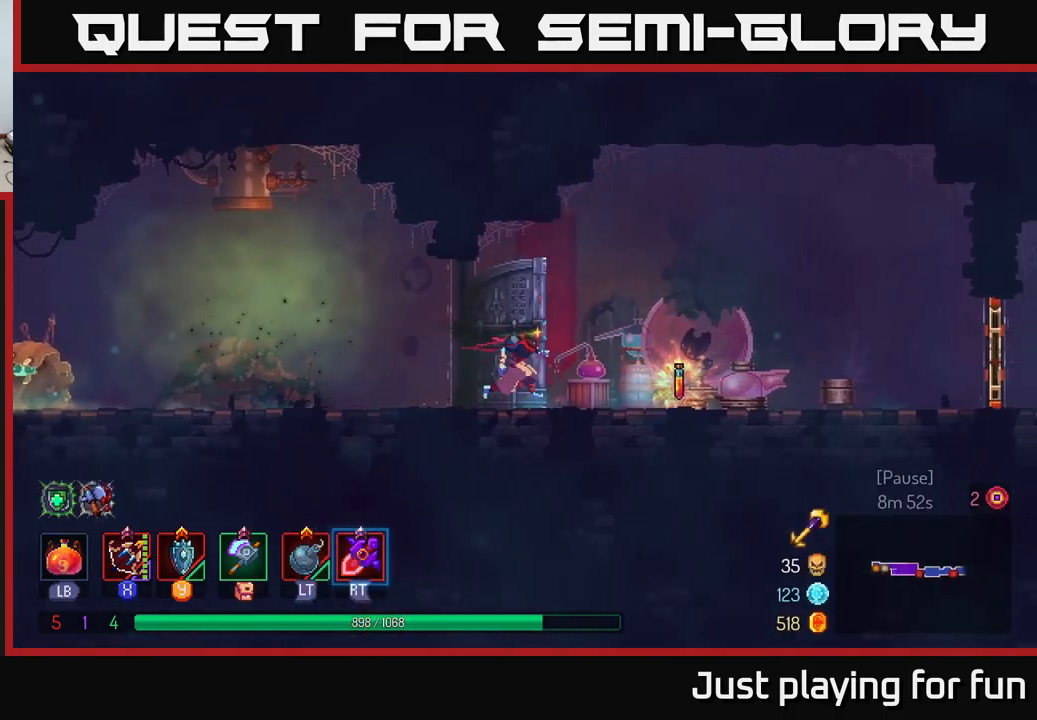
{"buttons": ["R1"], "left_stick": "center", "right_stick": "center", "events": [[250, "left_stick", "center"], [350, "R1", "down"]]}
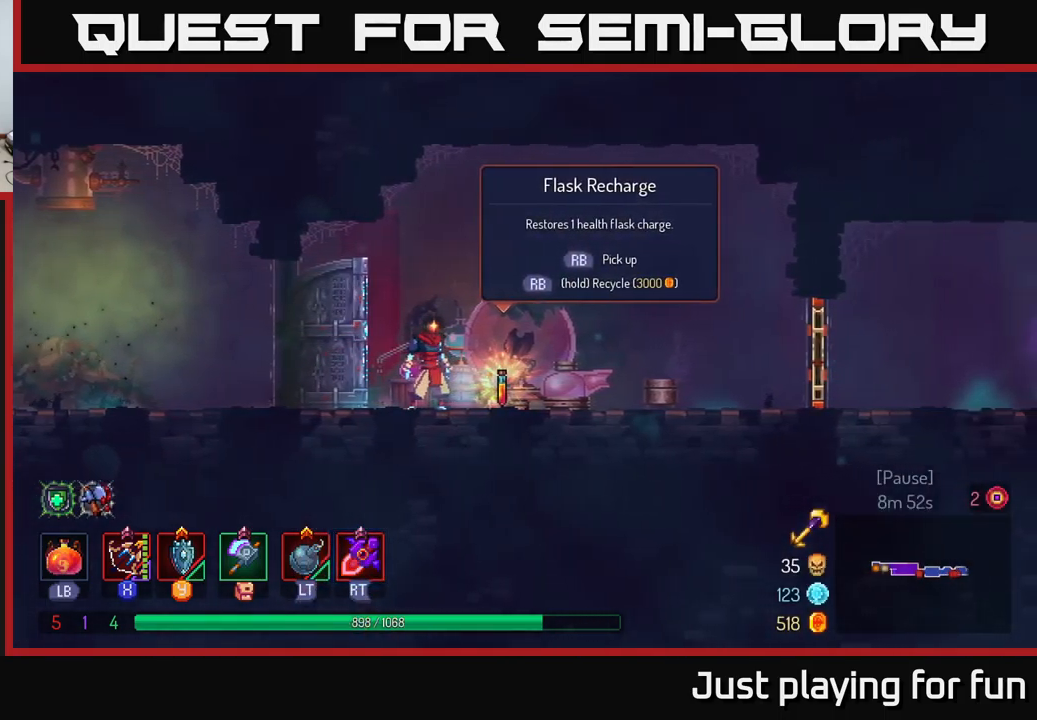
{"buttons": ["R1"], "left_stick": "center", "right_stick": "center", "events": []}
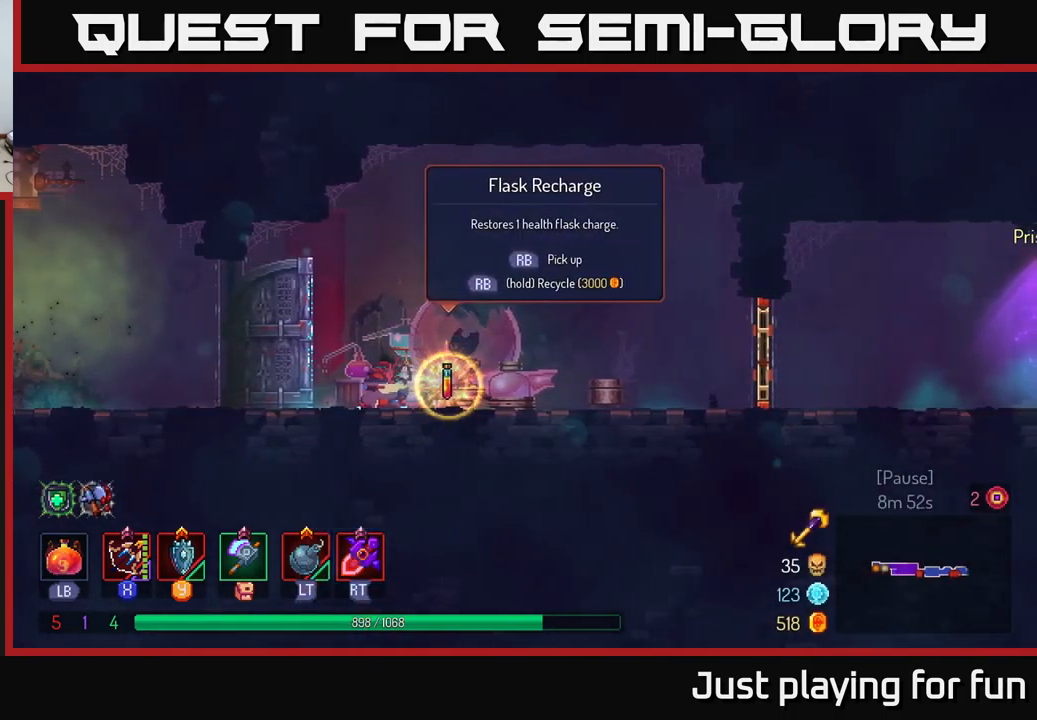
{"buttons": [], "left_stick": "right", "right_stick": "center", "events": [[184, "R1", "up"], [184, "left_stick", "right"]]}
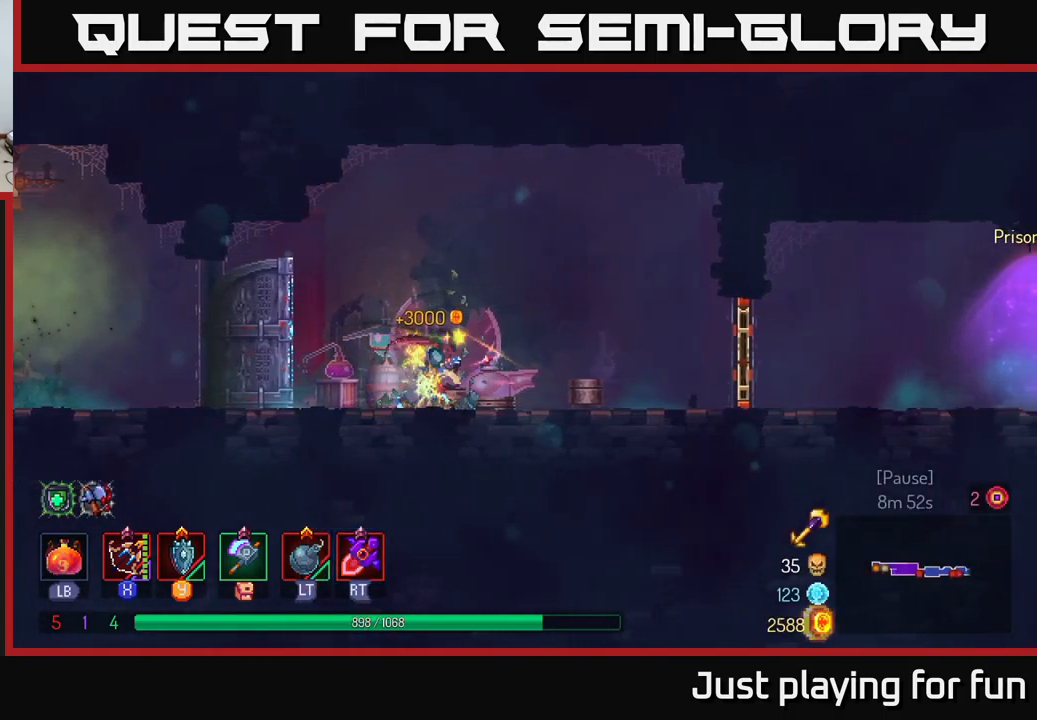
{"buttons": [], "left_stick": "right", "right_stick": "center", "events": []}
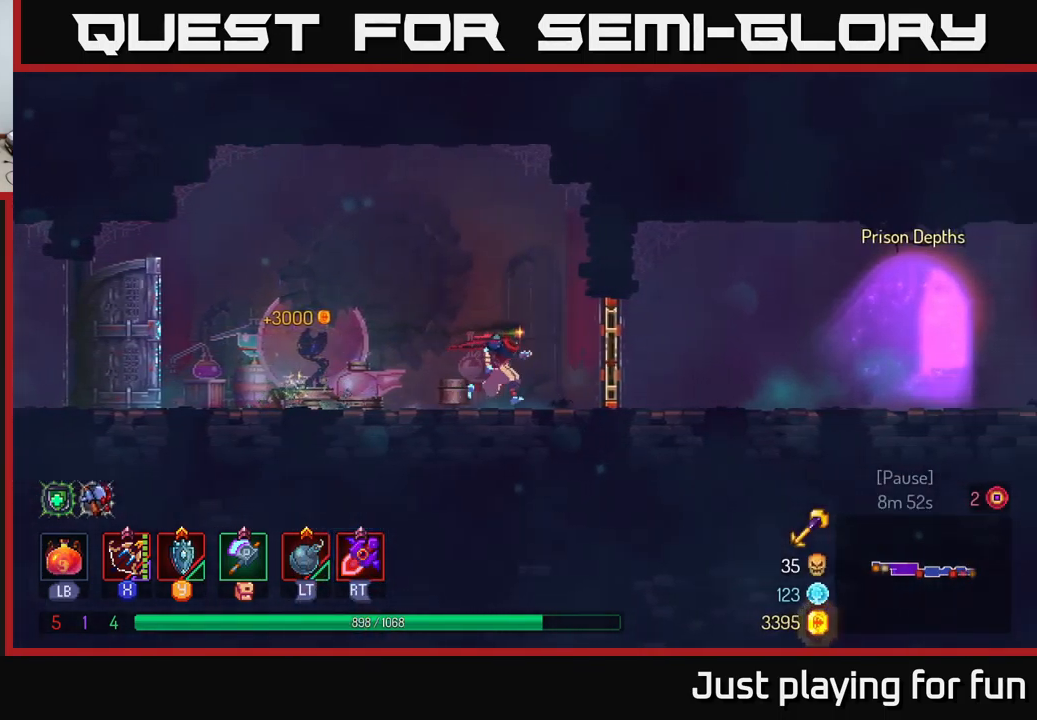
{"buttons": [], "left_stick": "right", "right_stick": "center", "events": [[134, "R1", "down"], [184, "R1", "up"]]}
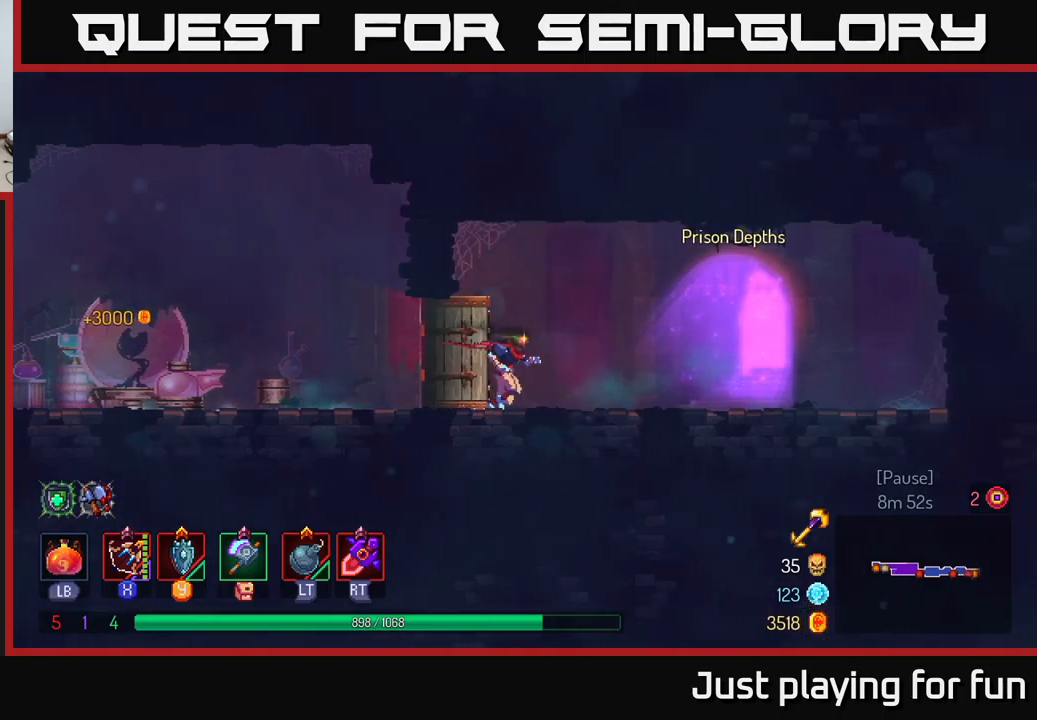
{"buttons": [], "left_stick": "right", "right_stick": "center", "events": []}
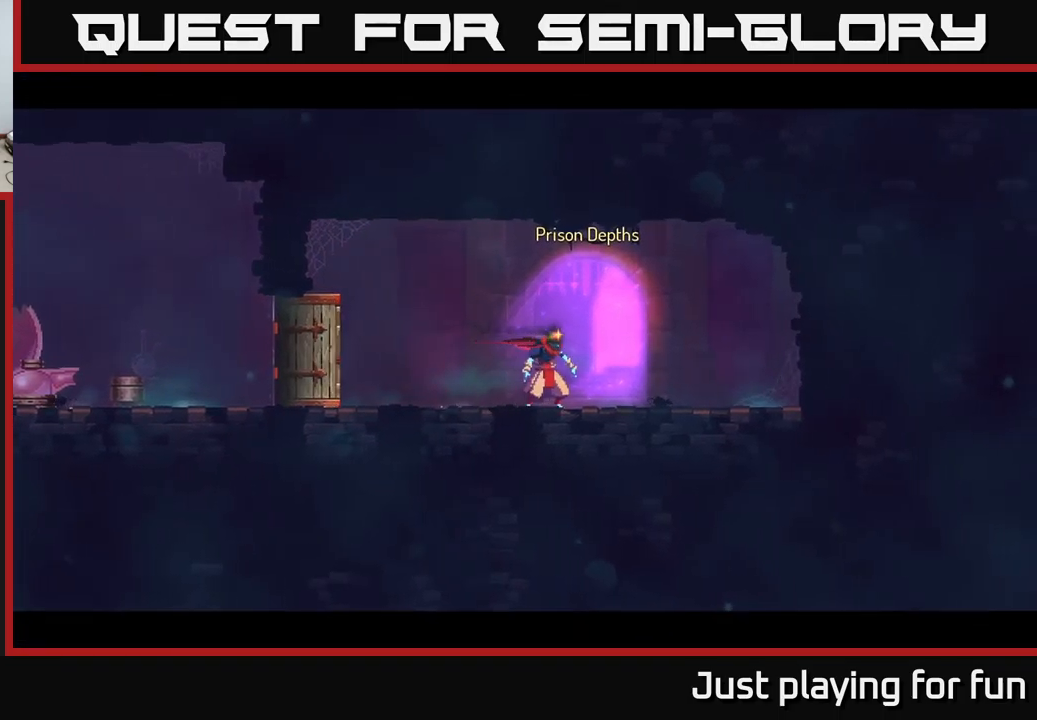
{"buttons": [], "left_stick": "center", "right_stick": "center", "events": [[16, "left_stick", "center"]]}
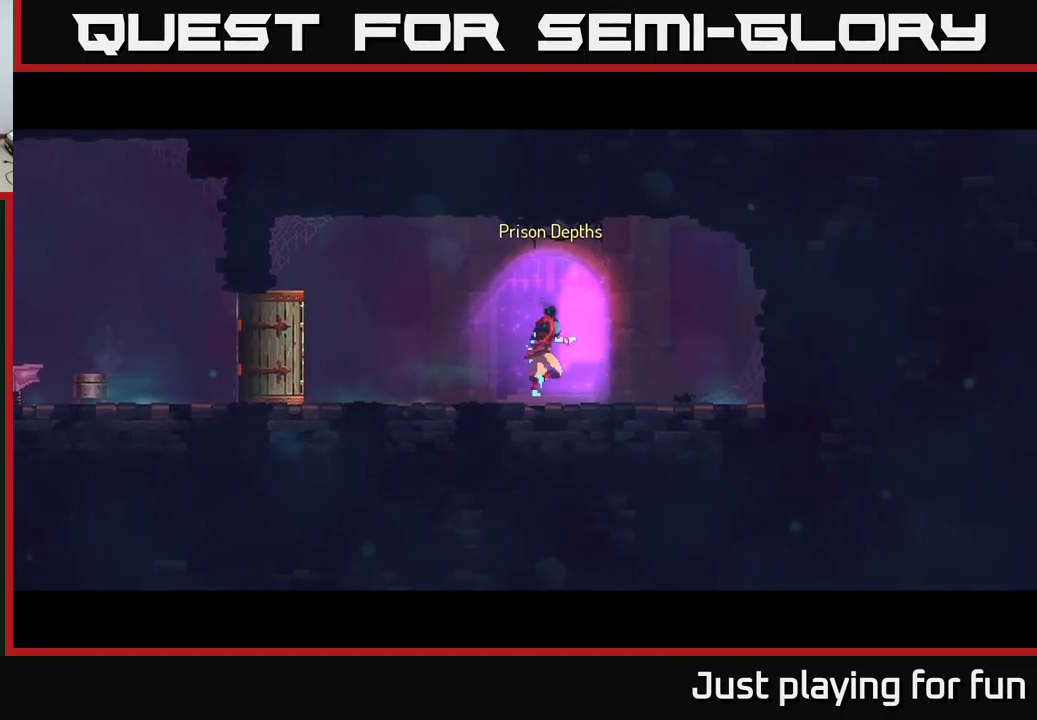
{"buttons": [], "left_stick": "center", "right_stick": "center", "events": []}
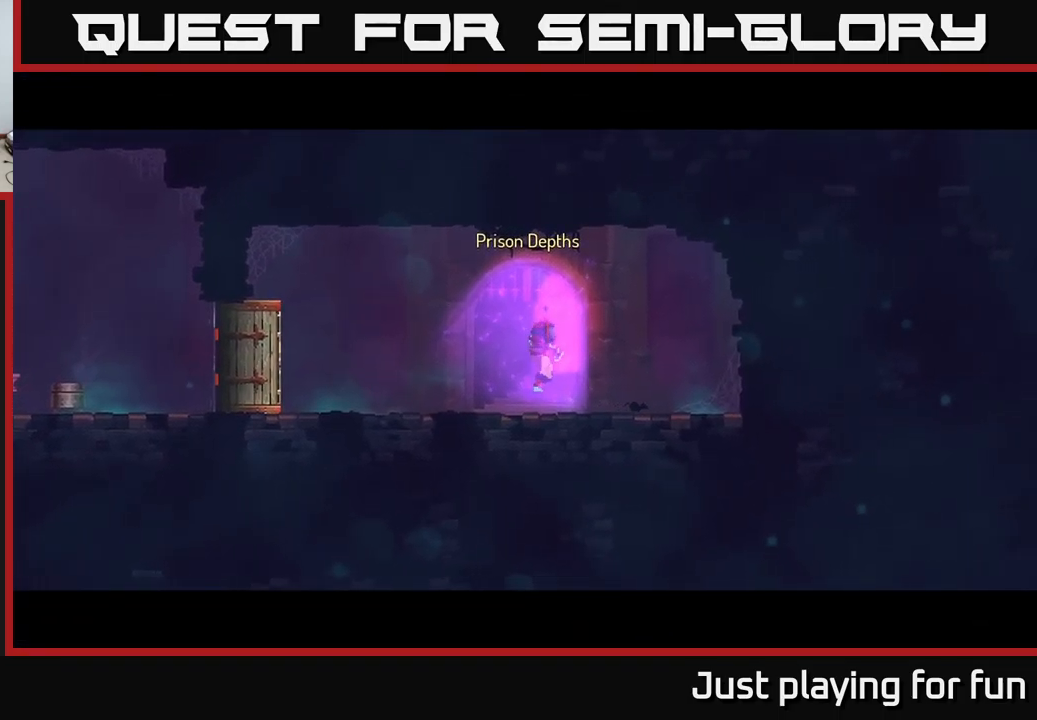
{"buttons": [], "left_stick": "center", "right_stick": "center", "events": []}
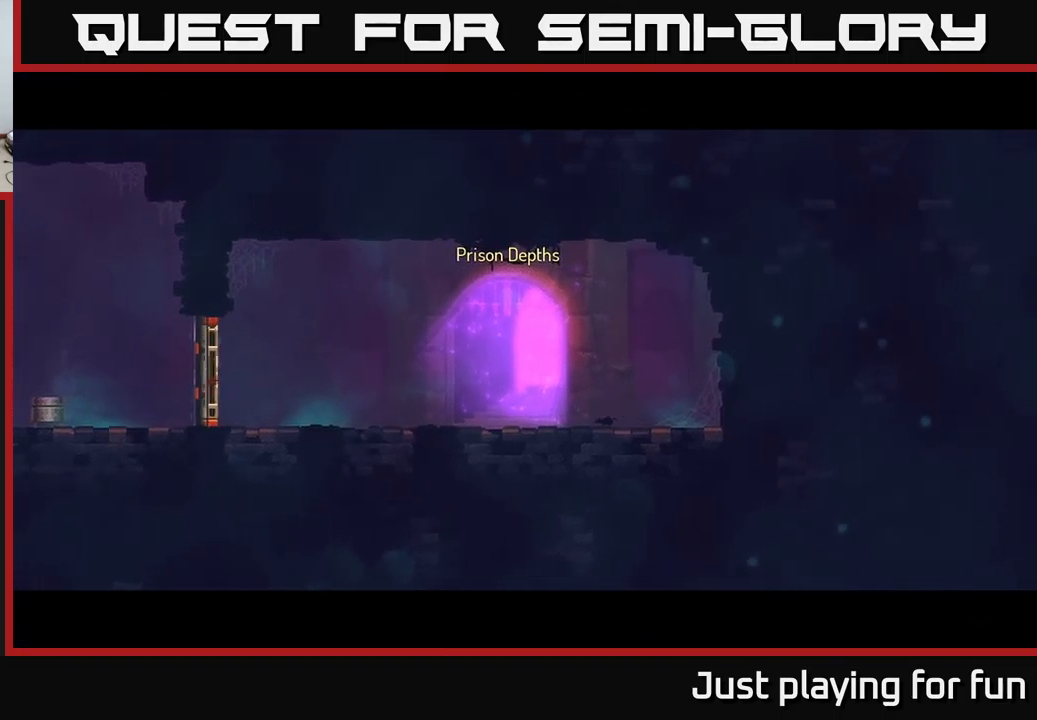
{"buttons": [], "left_stick": "center", "right_stick": "center", "events": []}
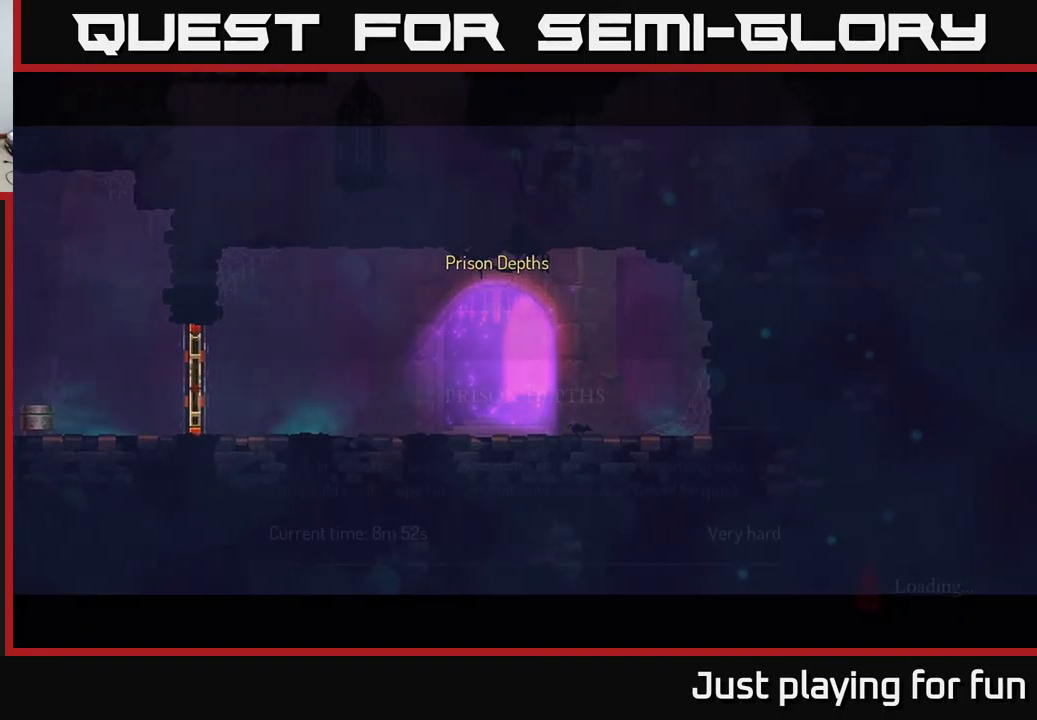
{"buttons": [], "left_stick": "center", "right_stick": "center", "events": []}
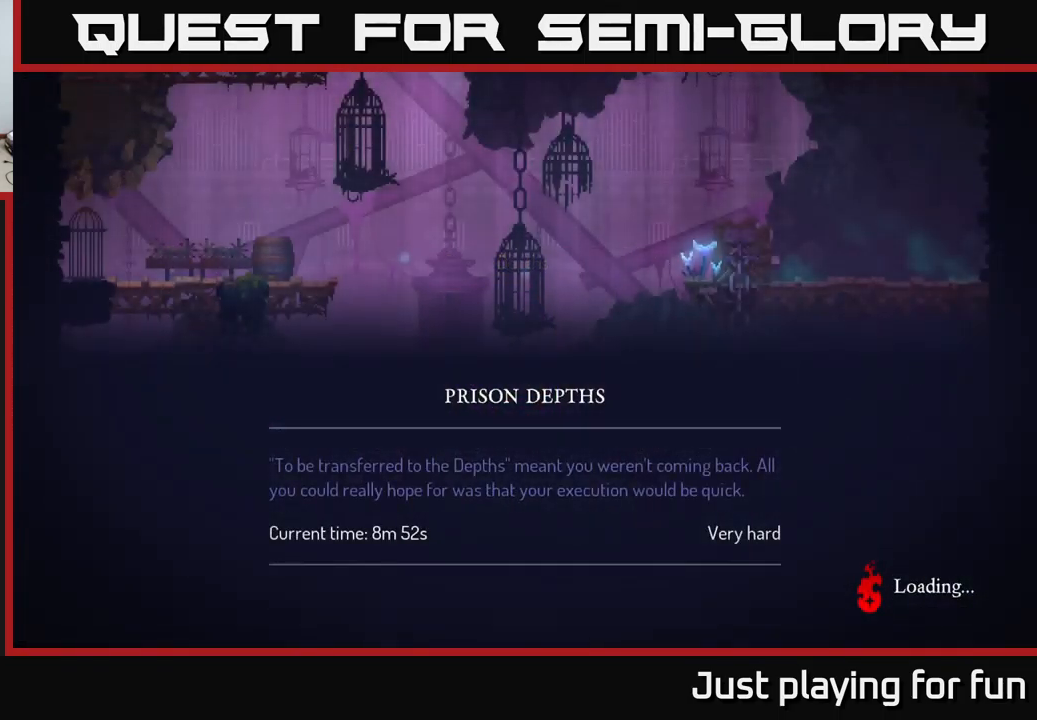
{"buttons": [], "left_stick": "center", "right_stick": "center", "events": [[200, "B", "down"], [316, "B", "up"], [416, "B", "down"], [483, "B", "up"]]}
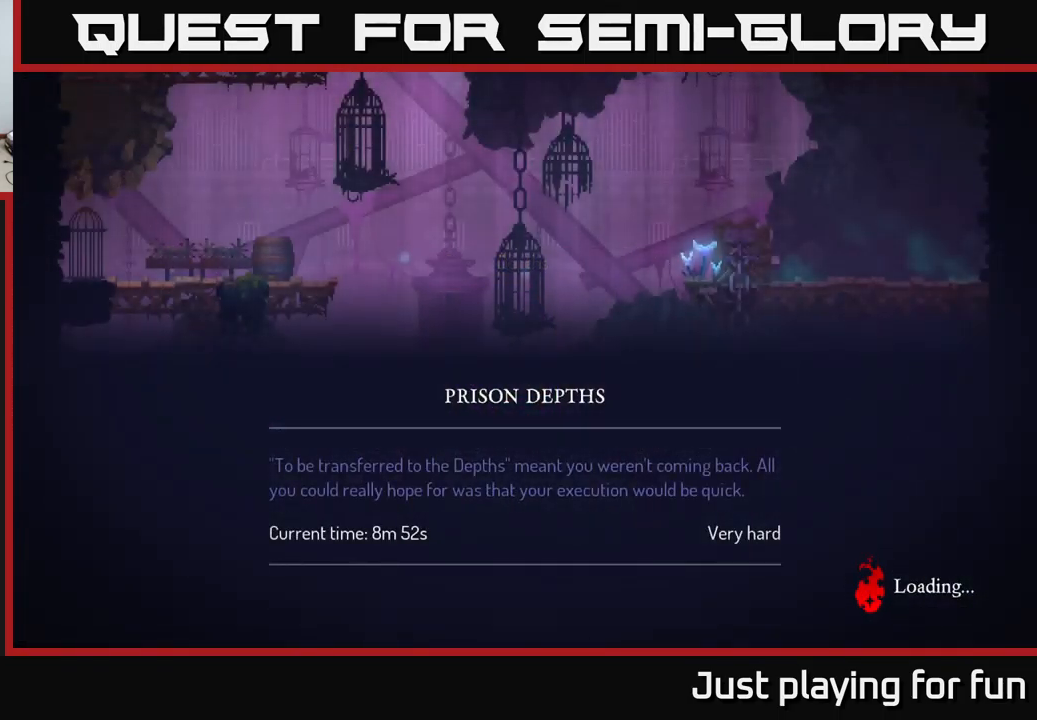
{"buttons": [], "left_stick": "center", "right_stick": "center", "events": [[50, "B", "down"], [150, "B", "up"], [216, "B", "down"], [333, "B", "up"]]}
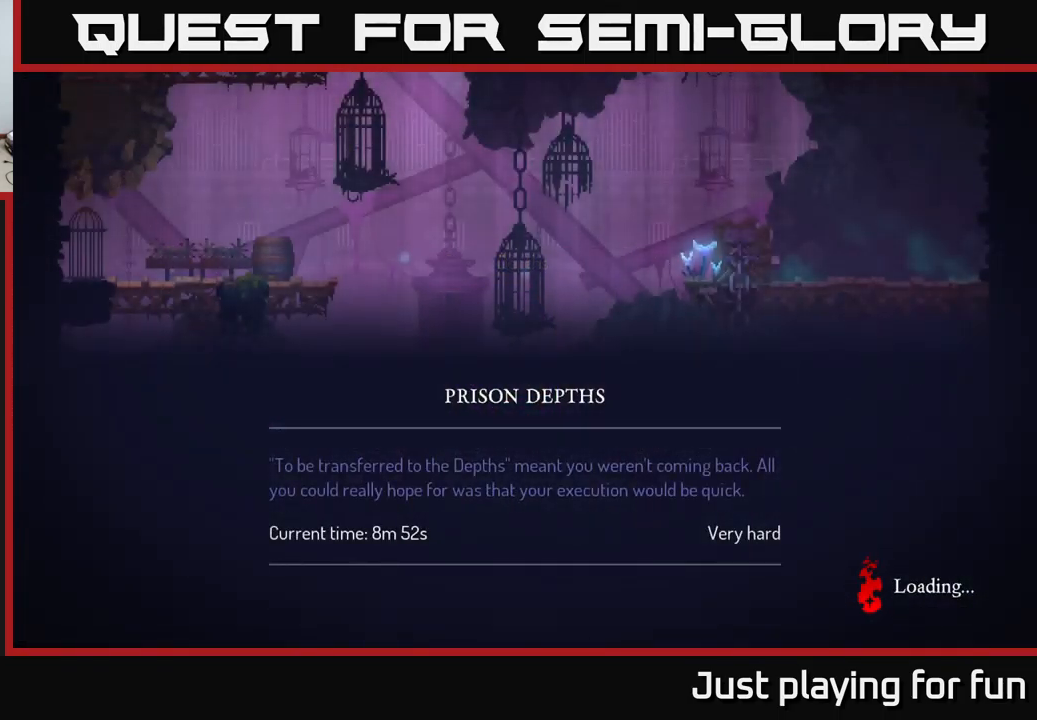
{"buttons": [], "left_stick": "center", "right_stick": "center", "events": []}
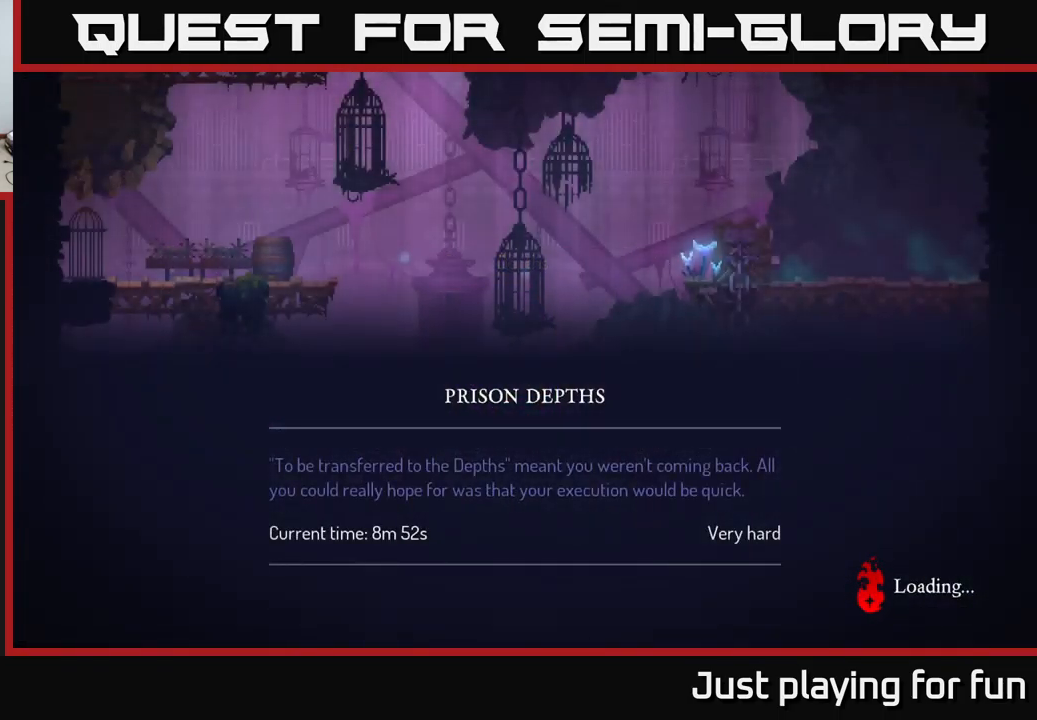
{"buttons": [], "left_stick": "center", "right_stick": "center", "events": []}
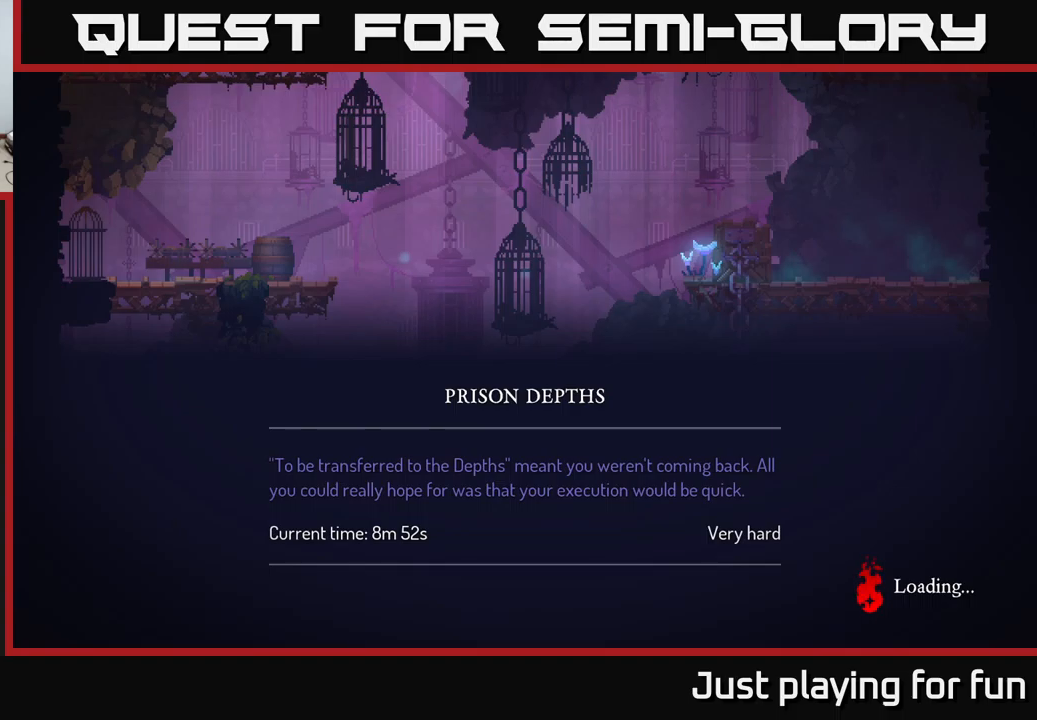
{"buttons": [], "left_stick": "center", "right_stick": "center", "events": []}
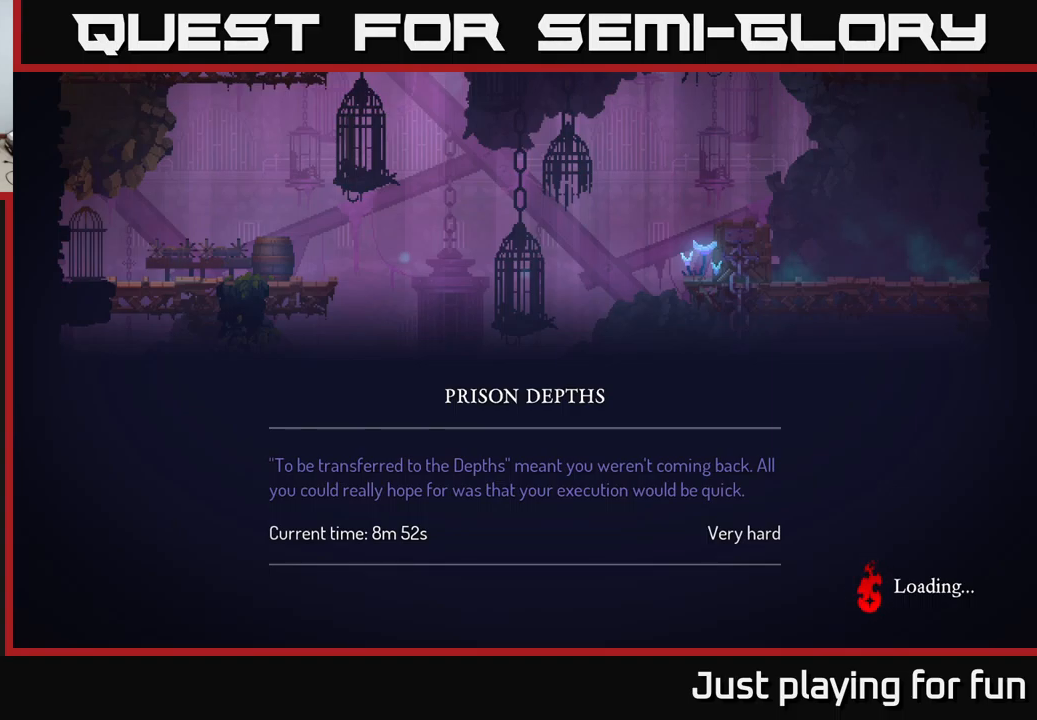
{"buttons": [], "left_stick": "center", "right_stick": "center", "events": [[117, "A", "down"], [217, "A", "up"]]}
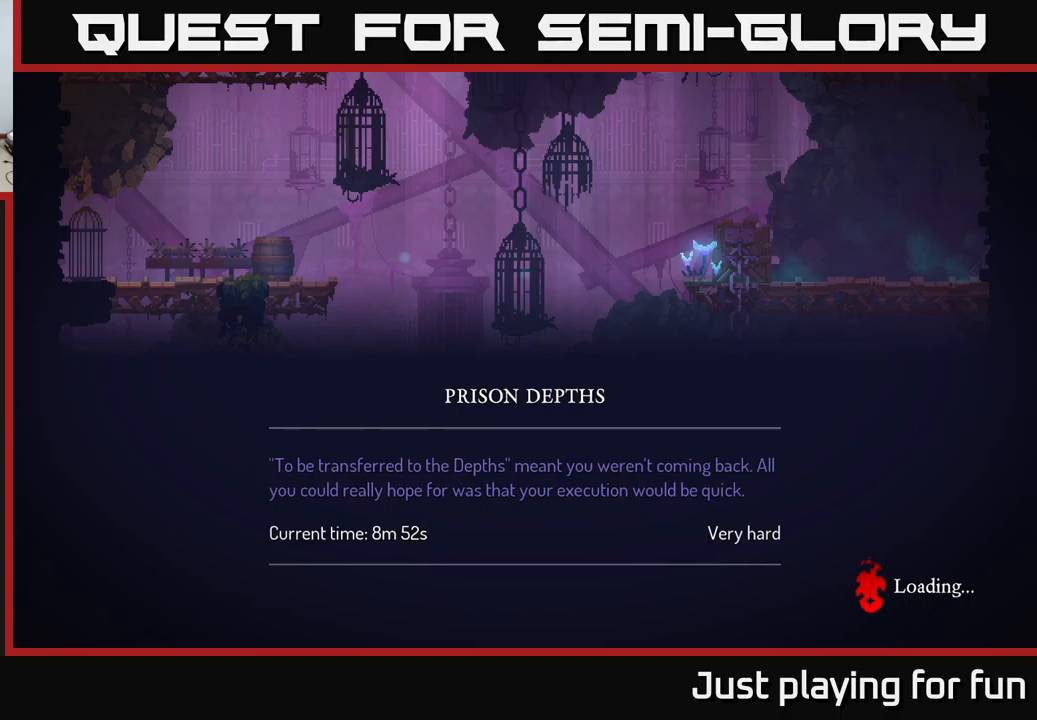
{"buttons": [], "left_stick": "center", "right_stick": "center", "events": []}